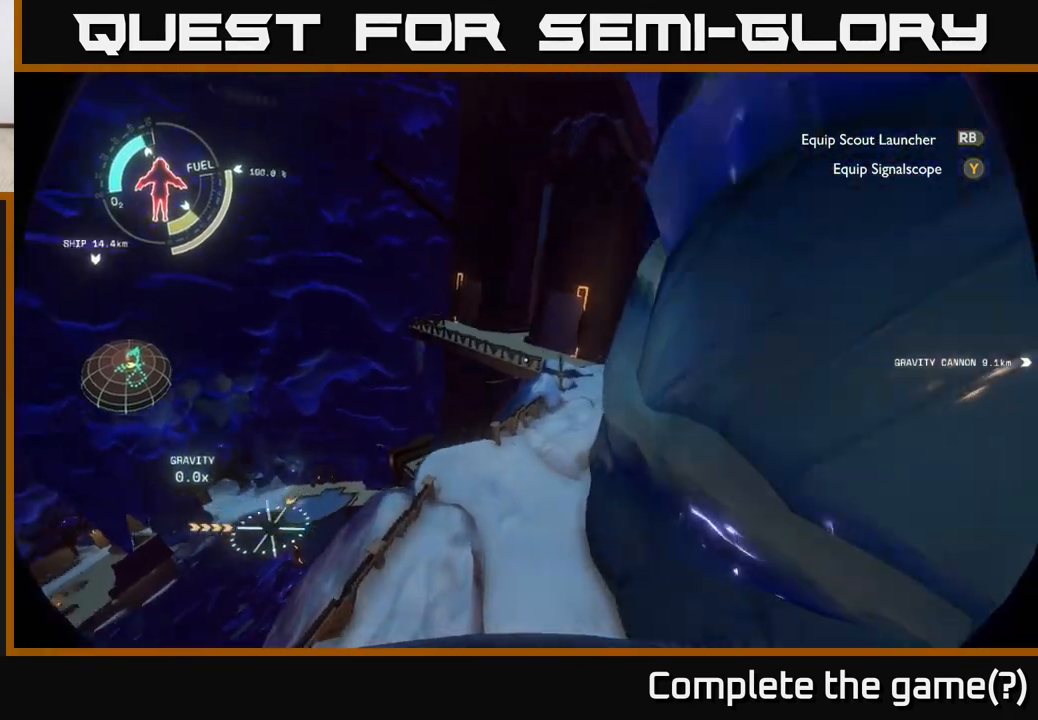
Gameplay with a controller (Xbox layout); each line is a JSON object with the inputs held at the frame after it. "events" lists button and stick changes between this image and that frame as [ms after this image, input, new state], when the widget could be followed in between.
{"buttons": [], "left_stick": "right", "right_stick": "center", "events": [[67, "R2", "down"], [67, "left_stick", "right"], [250, "R2", "up"], [450, "right_stick", "center"]]}
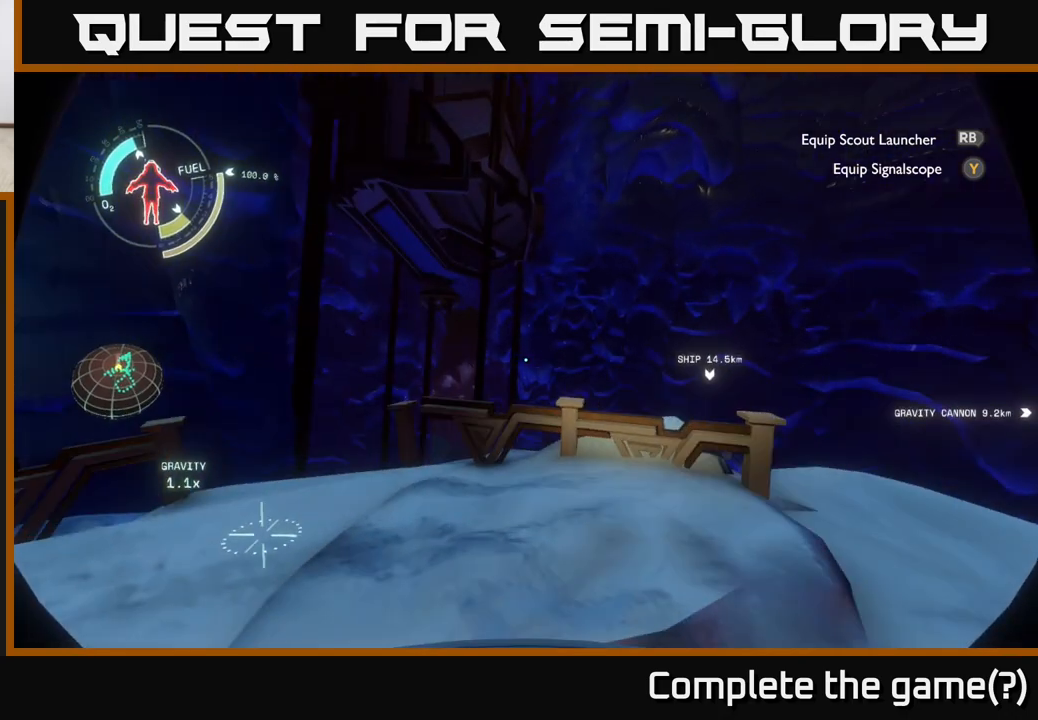
{"buttons": [], "left_stick": "right", "right_stick": "center", "events": []}
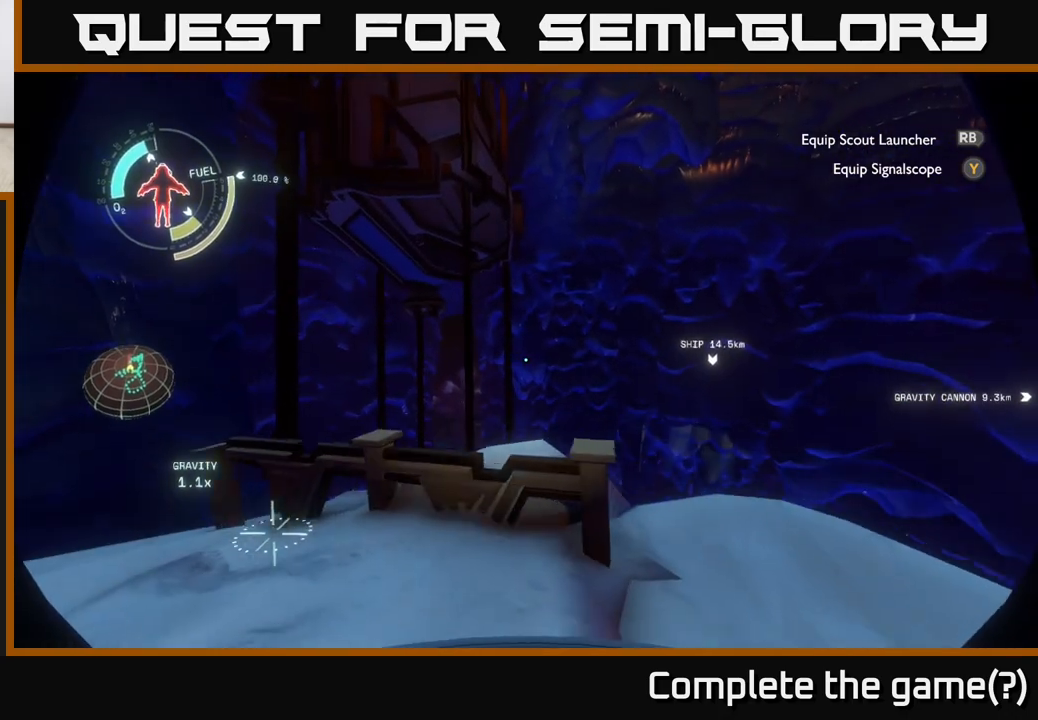
{"buttons": [], "left_stick": "center", "right_stick": "up", "events": [[133, "left_stick", "up-right"], [267, "right_stick", "up-left"], [433, "right_stick", "up"], [483, "left_stick", "center"]]}
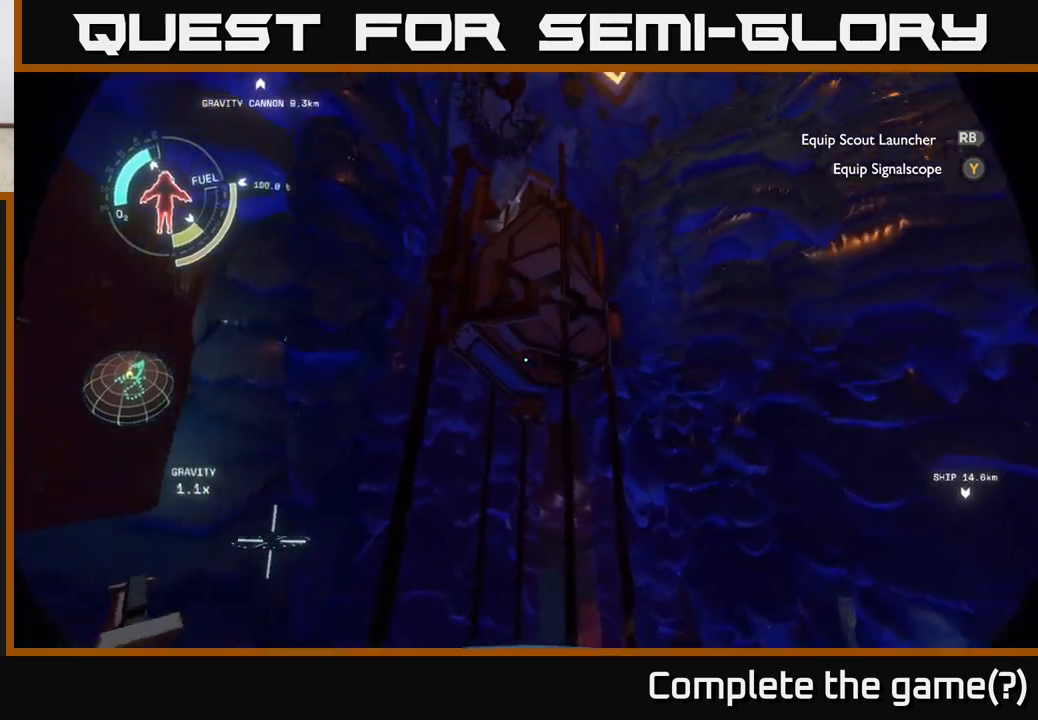
{"buttons": [], "left_stick": "center", "right_stick": "center", "events": [[100, "right_stick", "center"], [200, "right_stick", "up"], [433, "right_stick", "center"]]}
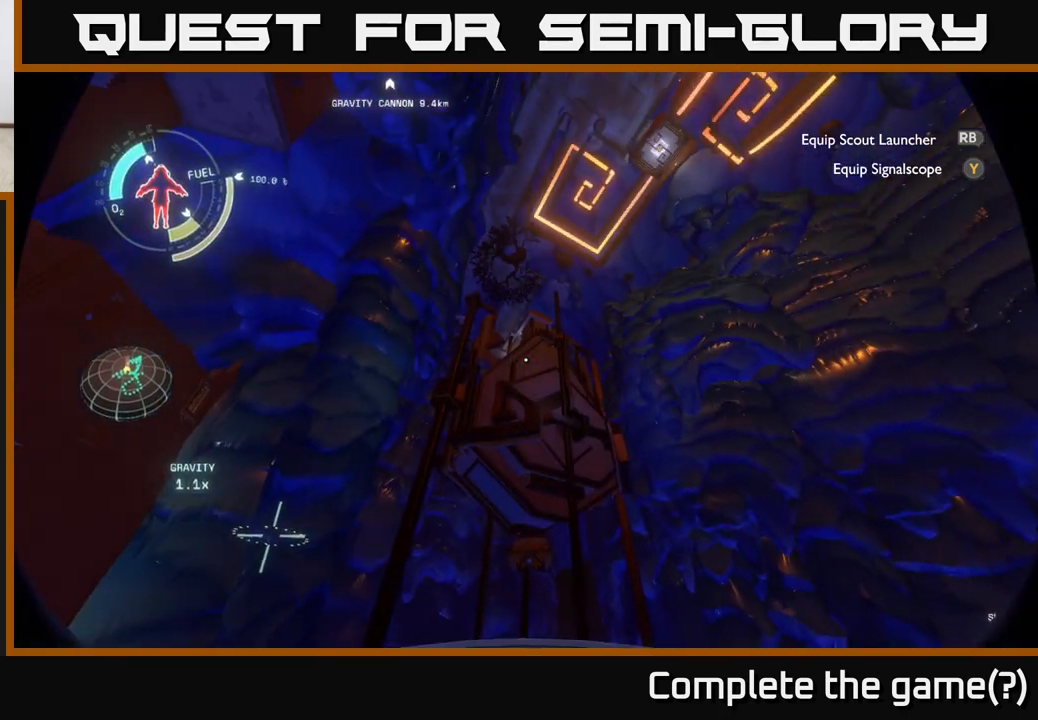
{"buttons": [], "left_stick": "center", "right_stick": "center", "events": []}
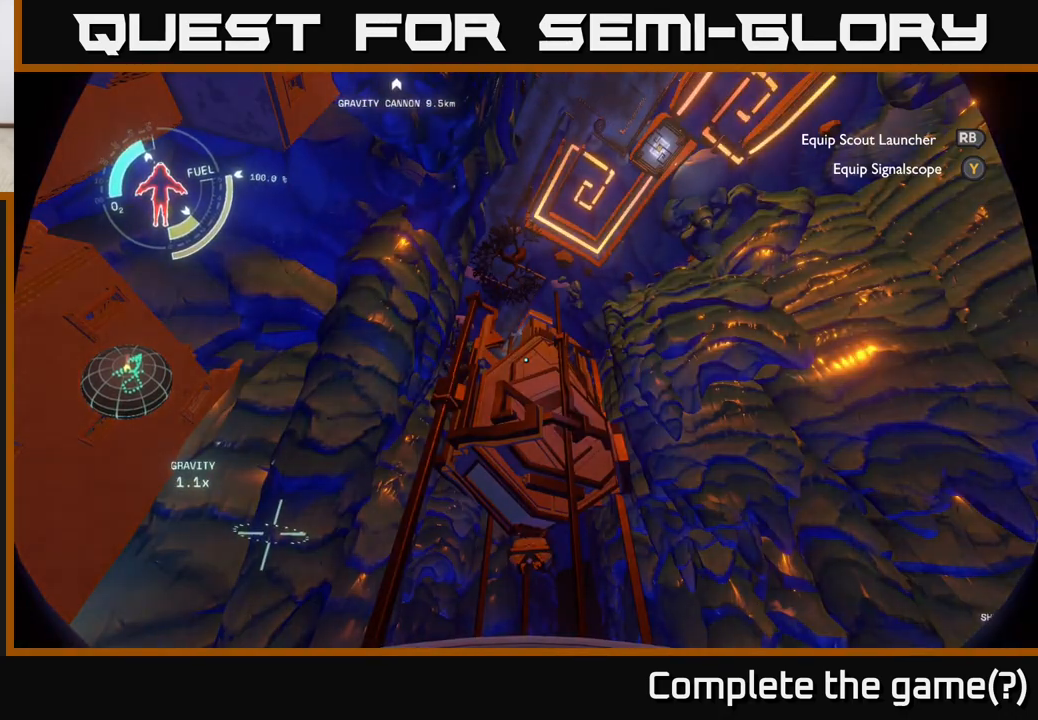
{"buttons": [], "left_stick": "center", "right_stick": "center", "events": []}
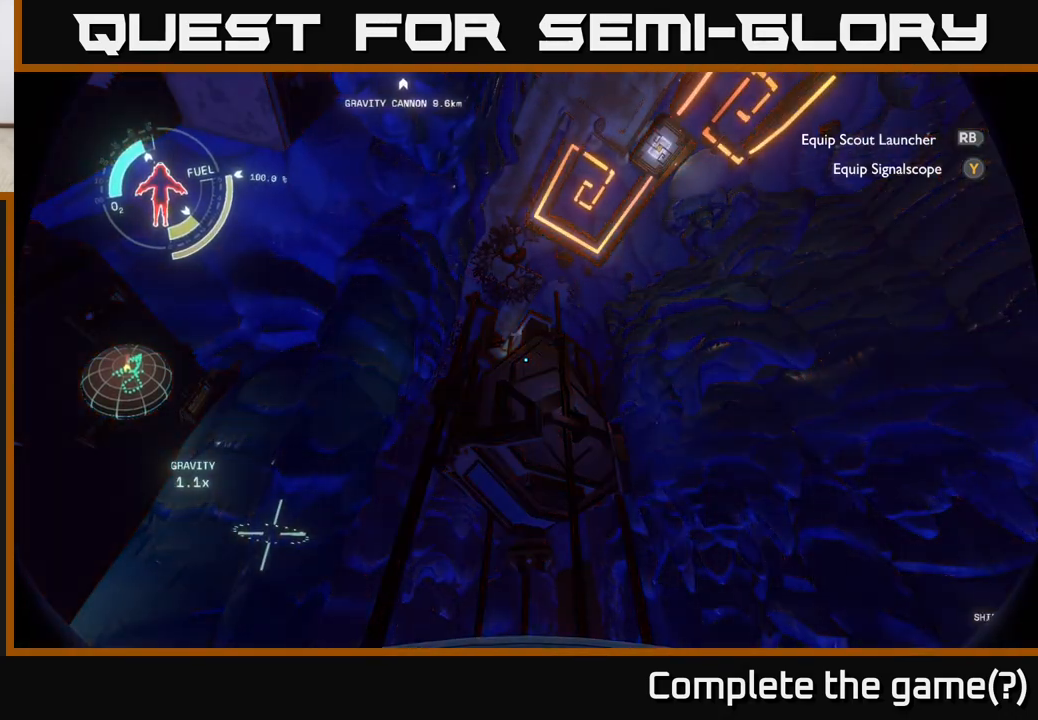
{"buttons": [], "left_stick": "center", "right_stick": "center", "events": []}
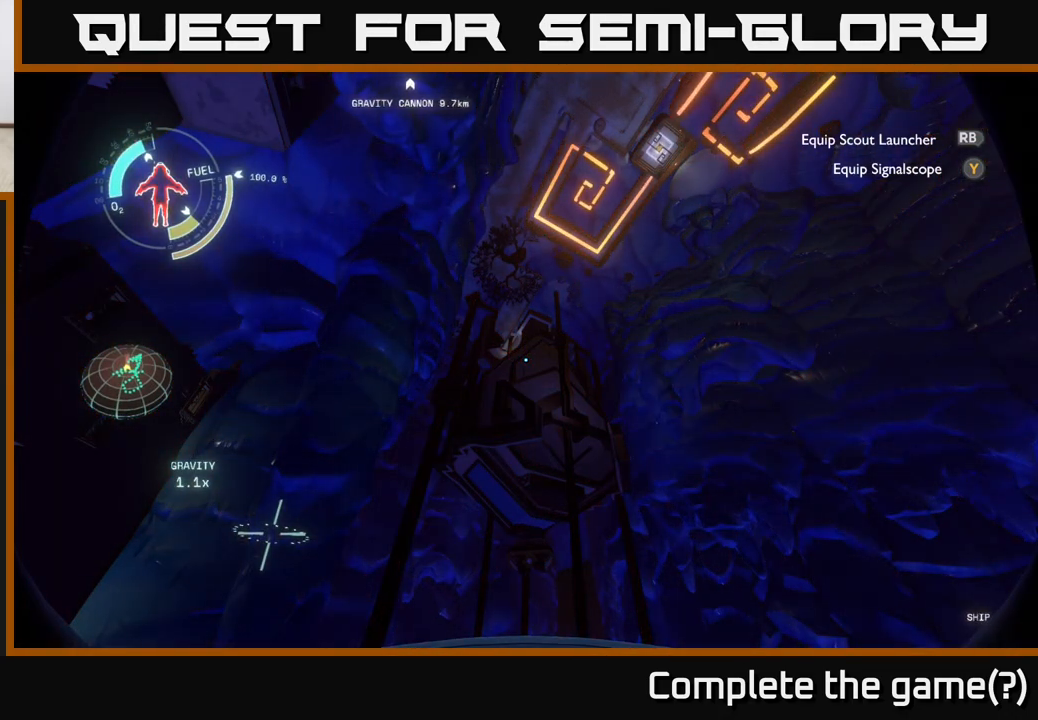
{"buttons": [], "left_stick": "up", "right_stick": "down", "events": [[17, "right_stick", "down"], [450, "left_stick", "up"]]}
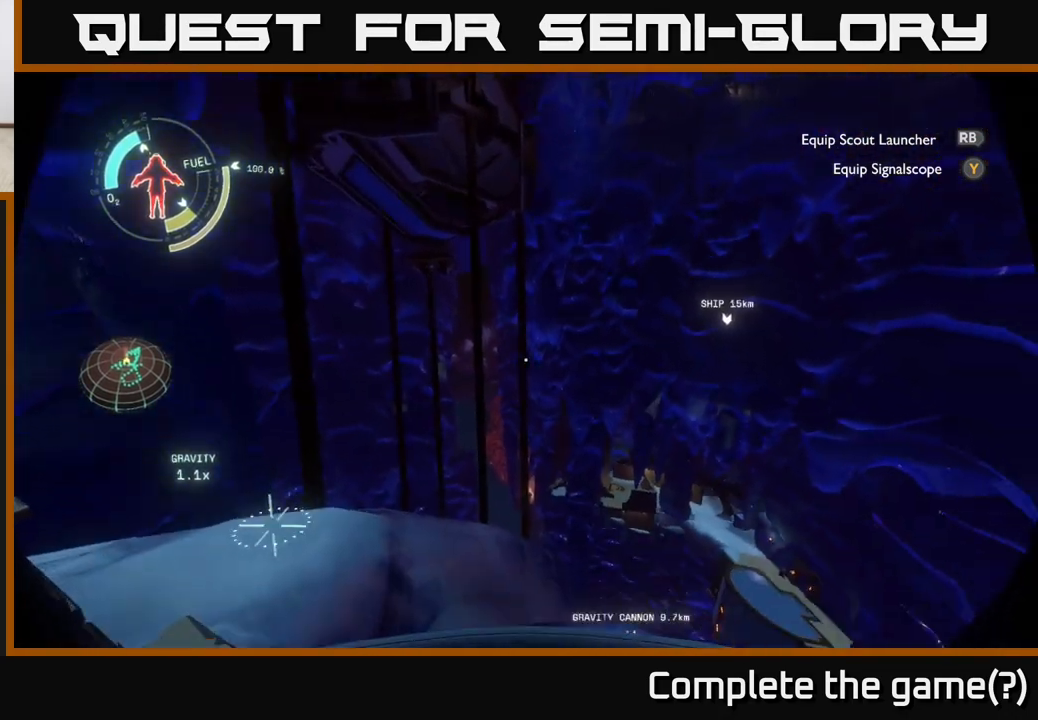
{"buttons": [], "left_stick": "up", "right_stick": "center", "events": [[83, "left_stick", "center"], [233, "right_stick", "center"], [483, "left_stick", "up"]]}
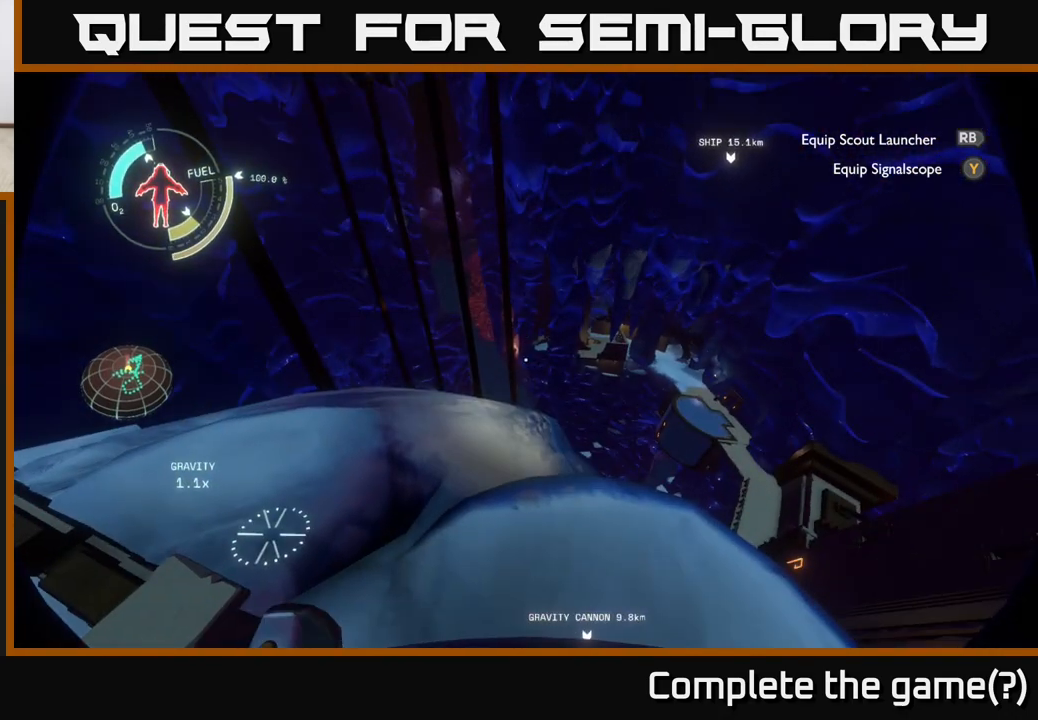
{"buttons": [], "left_stick": "center", "right_stick": "center", "events": [[100, "left_stick", "center"]]}
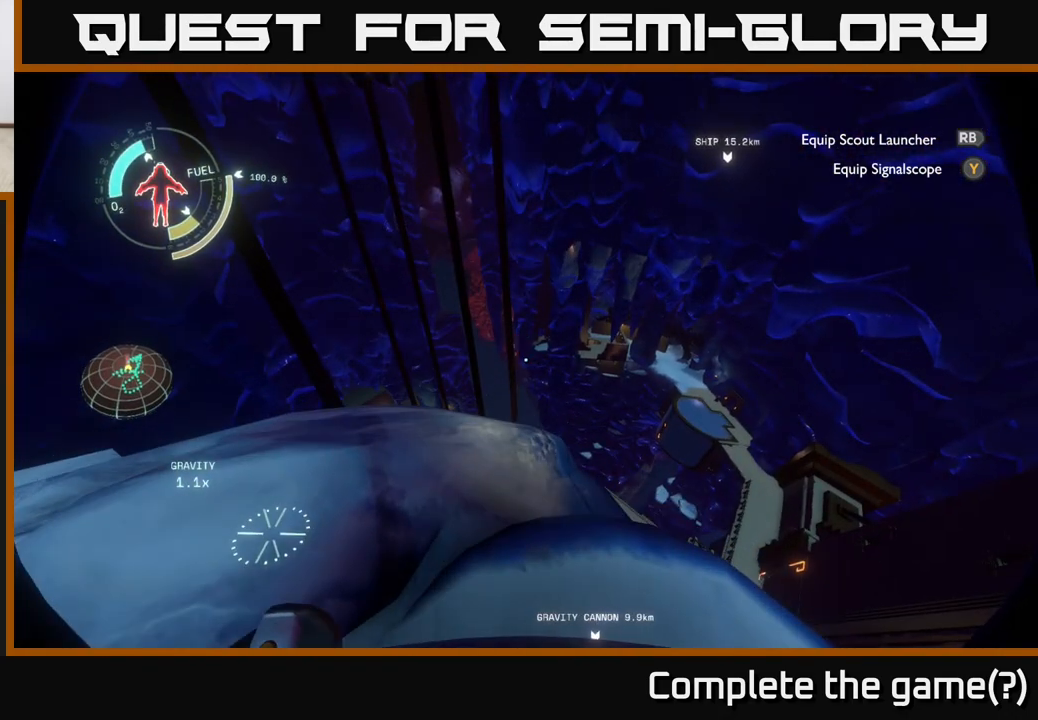
{"buttons": [], "left_stick": "center", "right_stick": "down-left", "events": [[417, "right_stick", "down"], [483, "right_stick", "down-left"]]}
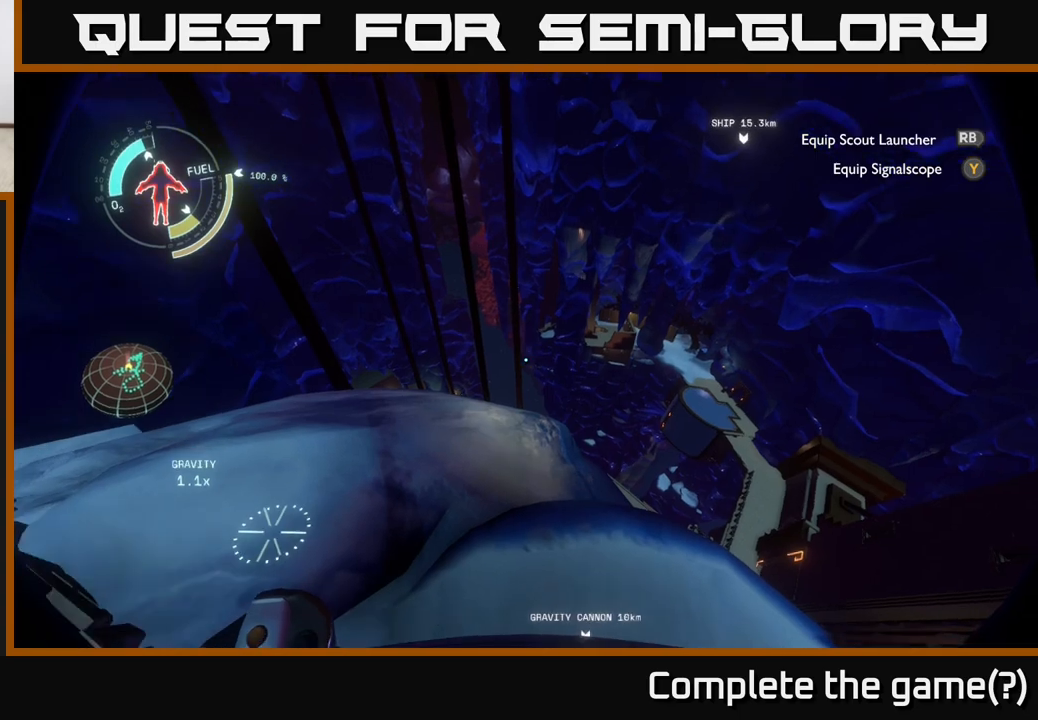
{"buttons": [], "left_stick": "center", "right_stick": "center", "events": [[117, "right_stick", "center"], [183, "left_stick", "up"], [317, "left_stick", "center"]]}
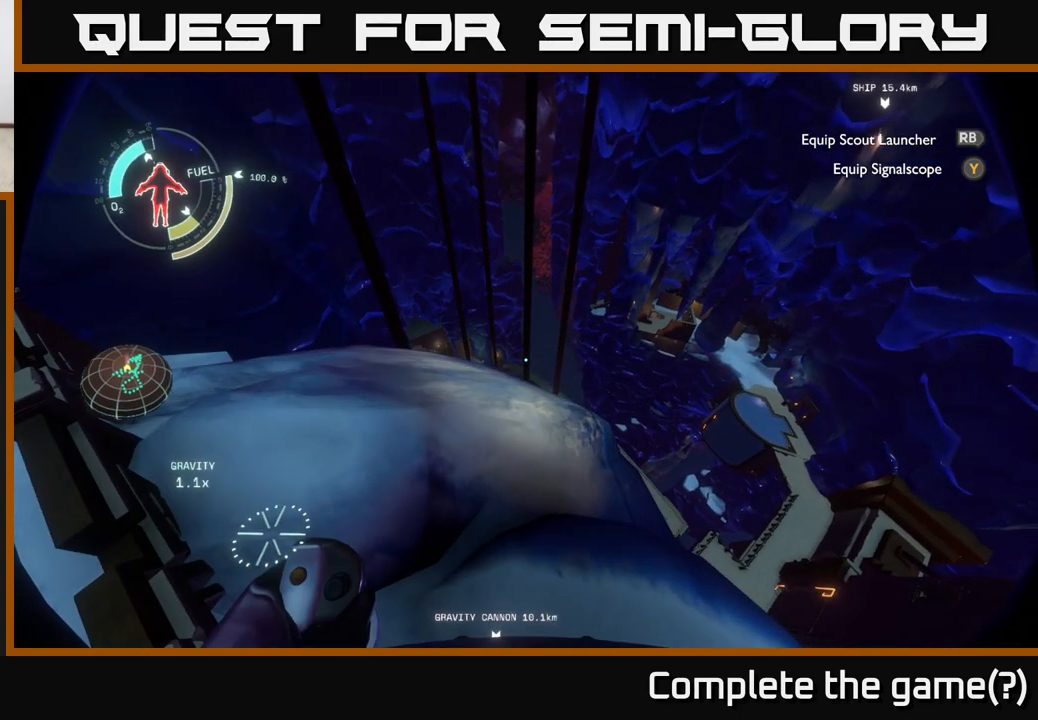
{"buttons": [], "left_stick": "down", "right_stick": "up", "events": [[450, "right_stick", "up"], [500, "left_stick", "down"]]}
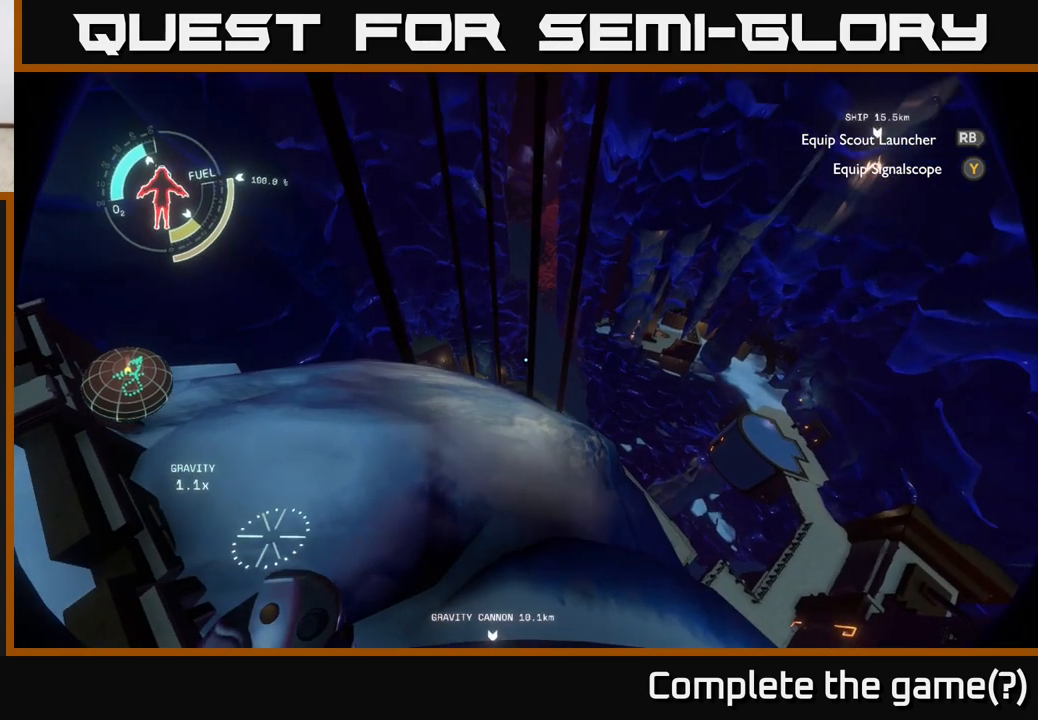
{"buttons": [], "left_stick": "center", "right_stick": "center", "events": [[50, "left_stick", "down-left"], [417, "left_stick", "center"], [450, "right_stick", "center"]]}
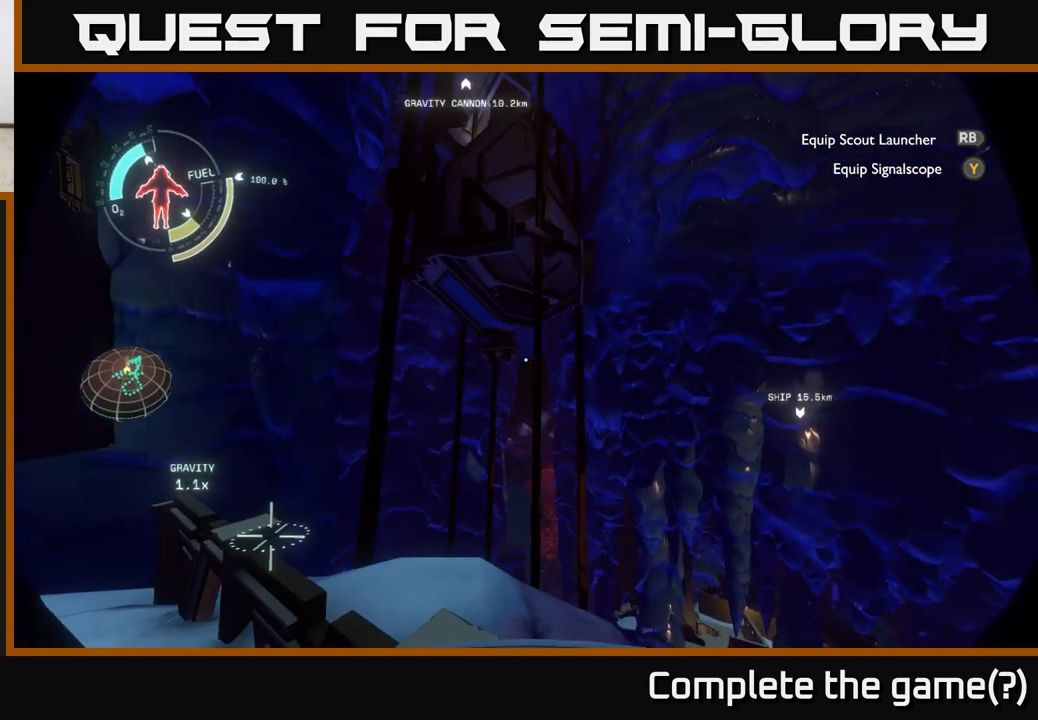
{"buttons": [], "left_stick": "center", "right_stick": "center", "events": [[33, "right_stick", "up"], [333, "right_stick", "center"]]}
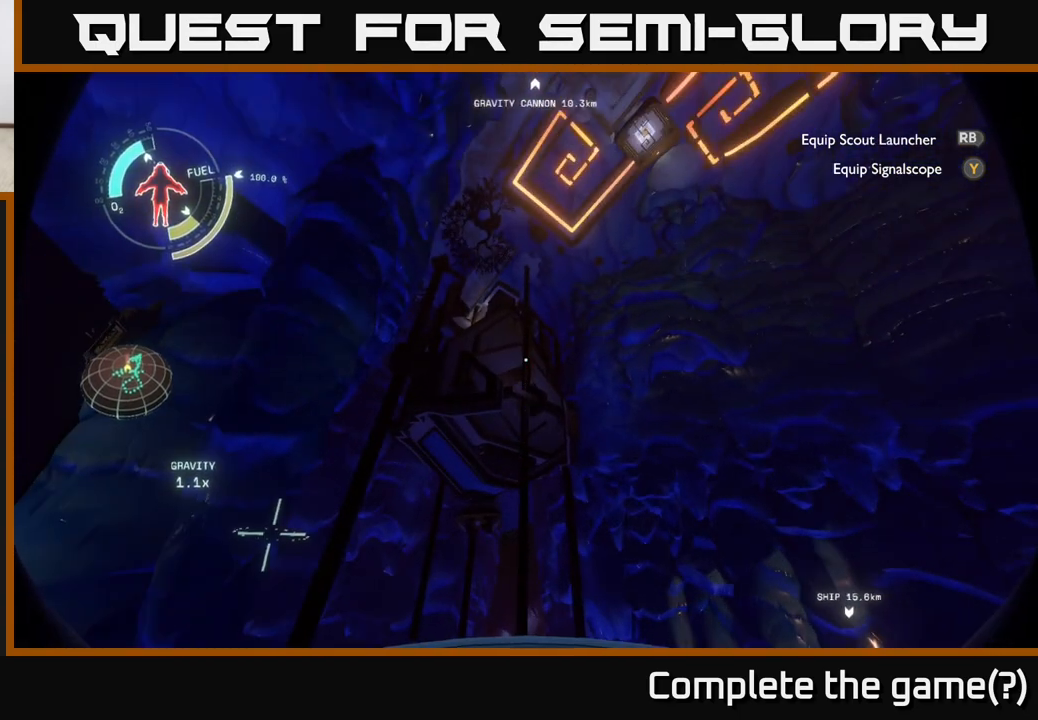
{"buttons": [], "left_stick": "center", "right_stick": "center", "events": []}
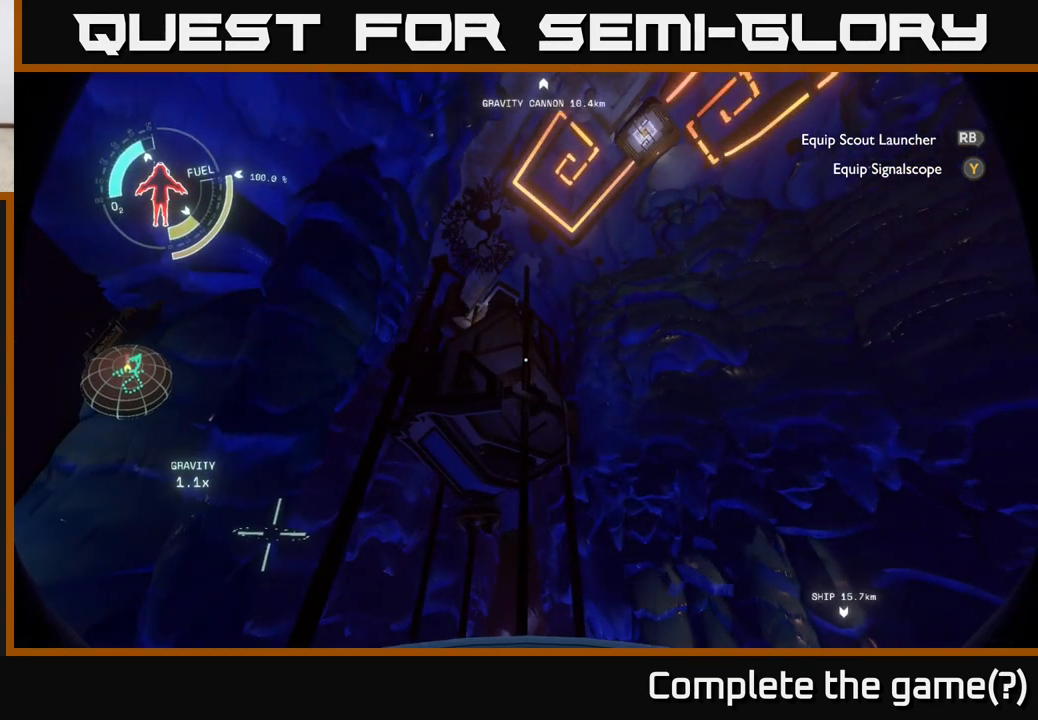
{"buttons": [], "left_stick": "center", "right_stick": "center", "events": [[233, "right_stick", "up"], [467, "right_stick", "center"]]}
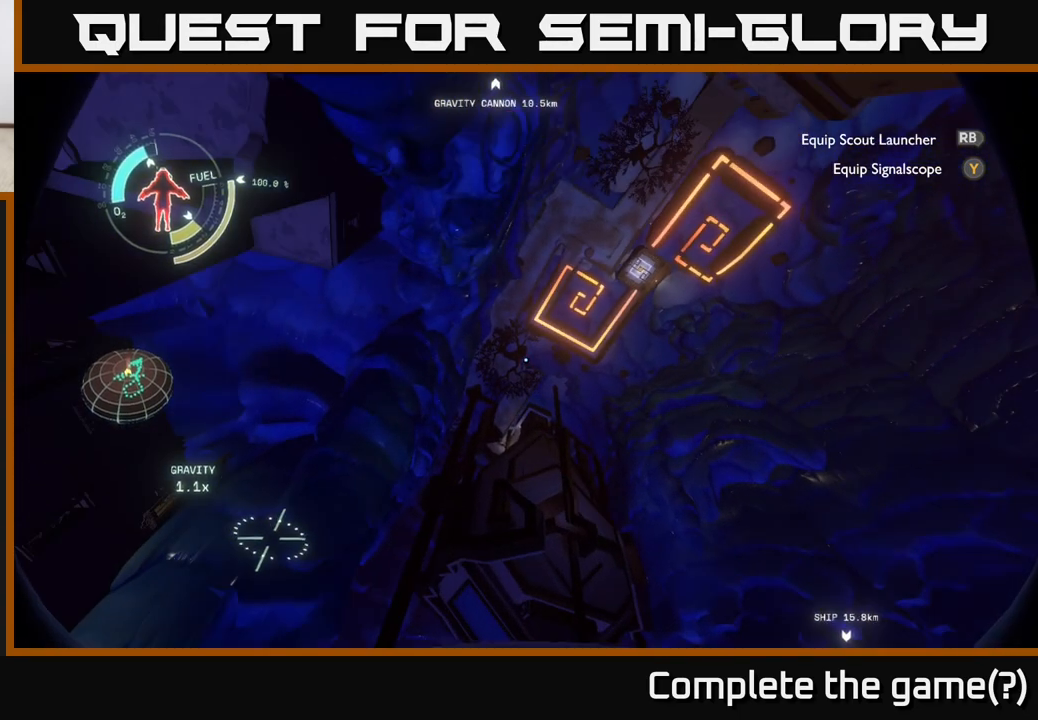
{"buttons": [], "left_stick": "center", "right_stick": "center", "events": []}
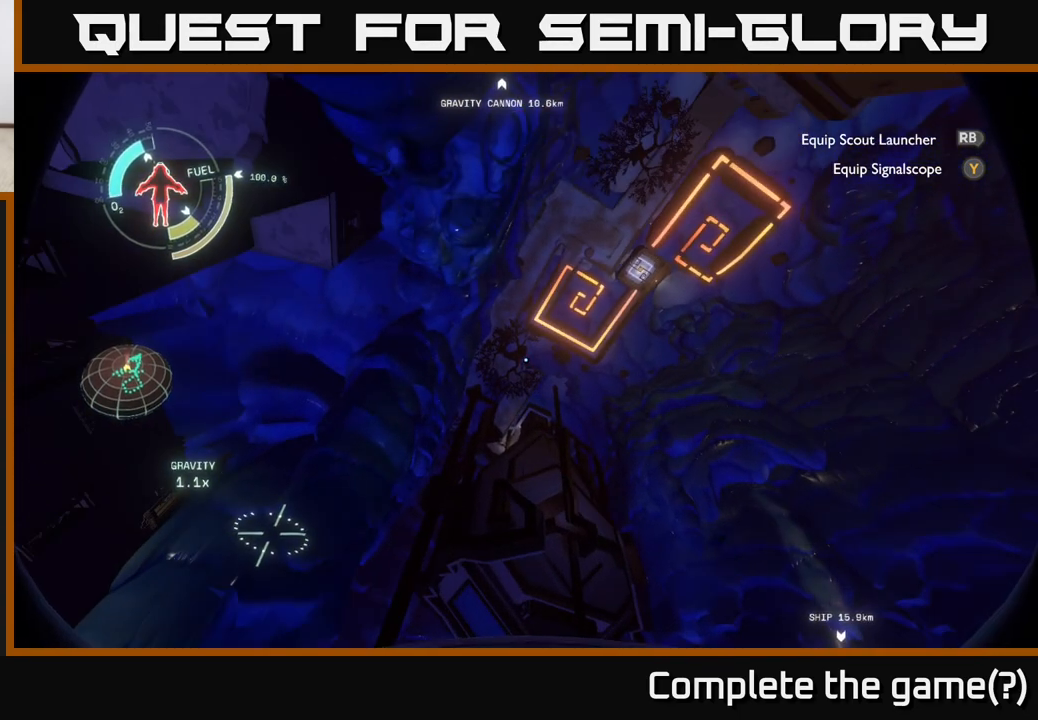
{"buttons": [], "left_stick": "center", "right_stick": "down-right", "events": [[33, "right_stick", "right"], [400, "right_stick", "down-right"]]}
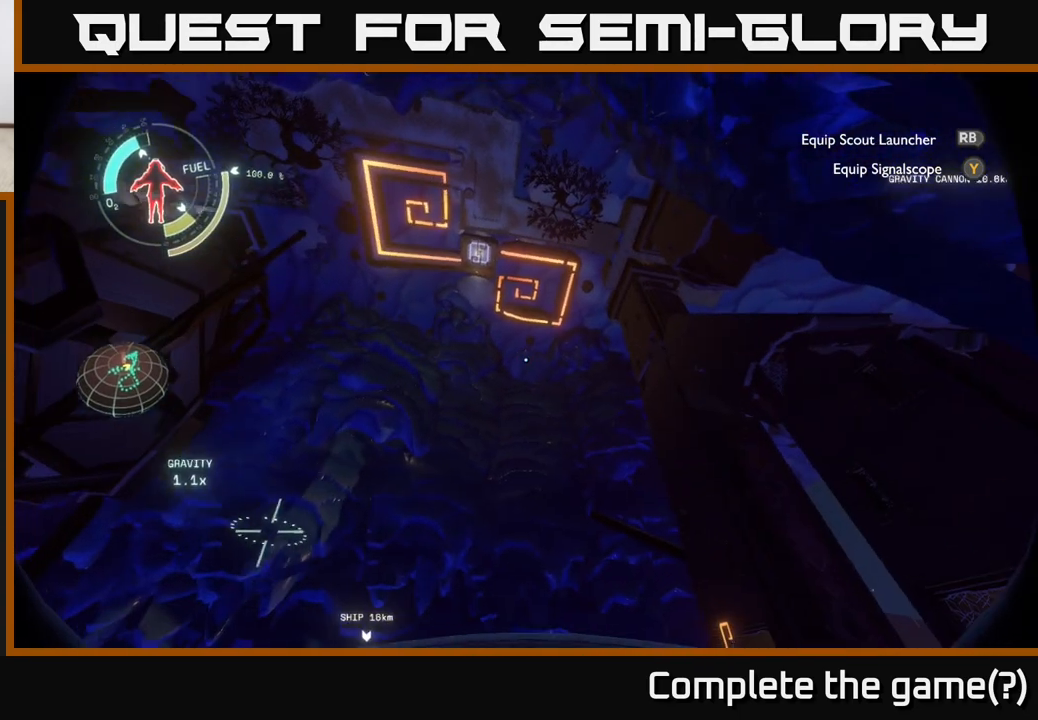
{"buttons": [], "left_stick": "center", "right_stick": "center", "events": [[17, "right_stick", "center"]]}
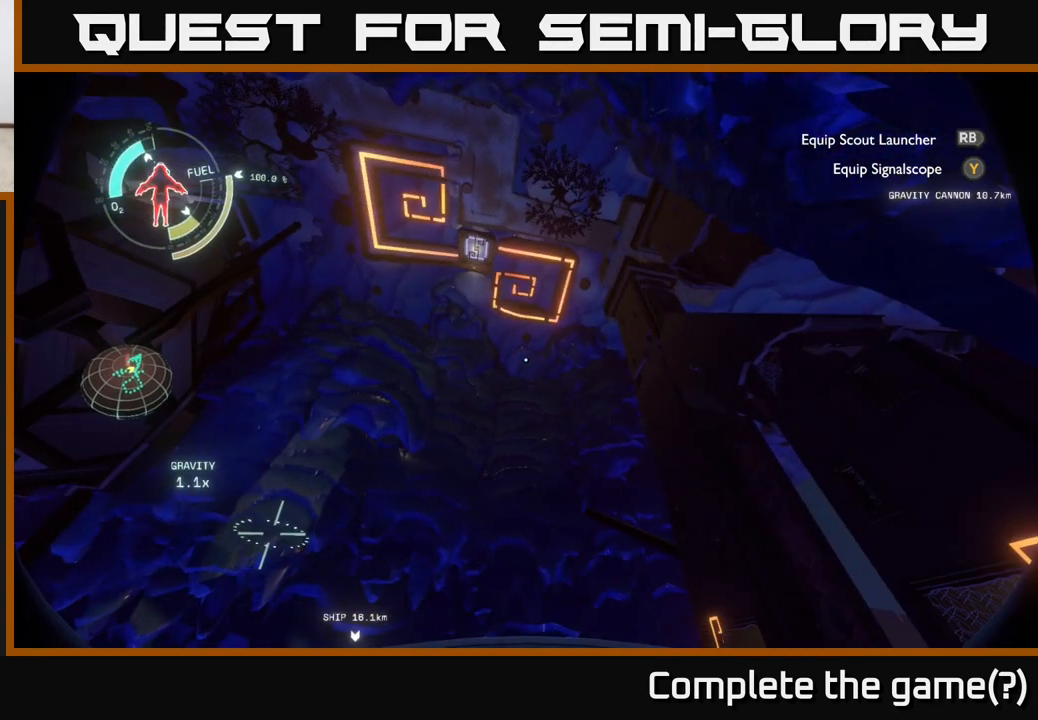
{"buttons": [], "left_stick": "center", "right_stick": "down-right", "events": [[283, "right_stick", "down"], [500, "right_stick", "down-right"]]}
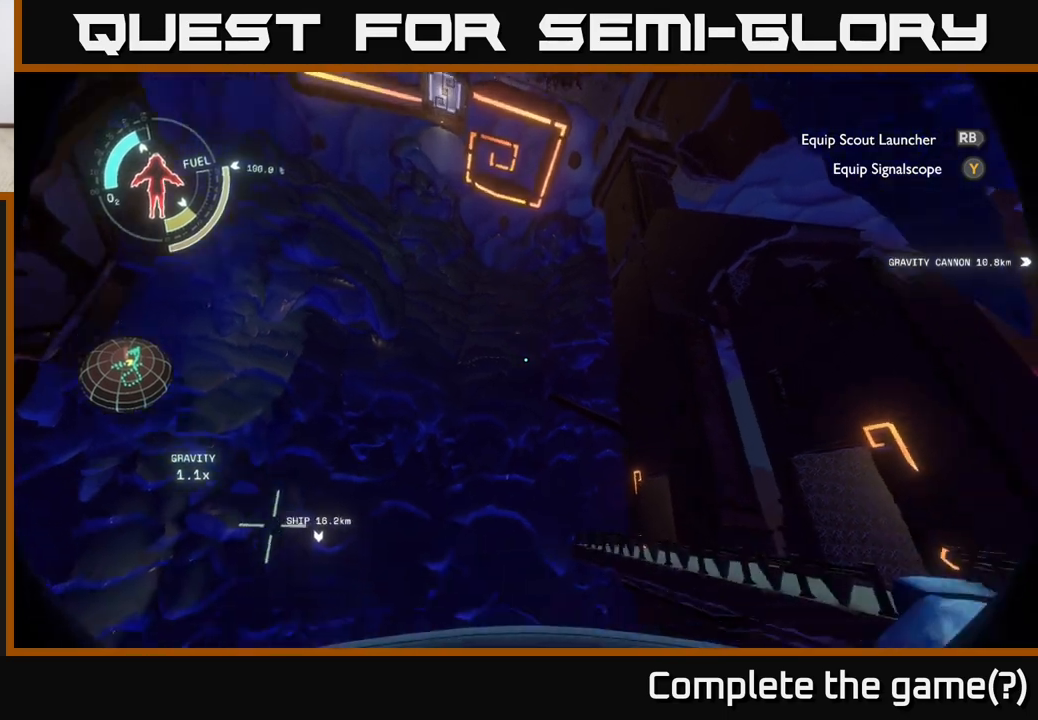
{"buttons": [], "left_stick": "center", "right_stick": "center", "events": [[367, "right_stick", "center"]]}
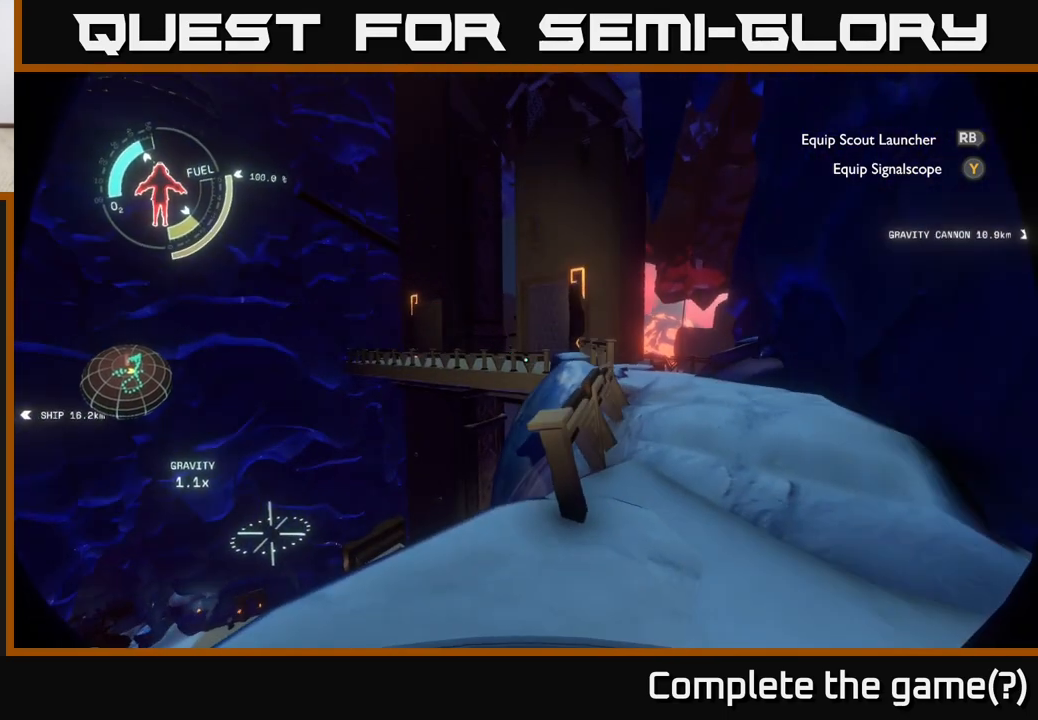
{"buttons": [], "left_stick": "up-right", "right_stick": "center", "events": [[183, "left_stick", "right"], [300, "left_stick", "up-right"]]}
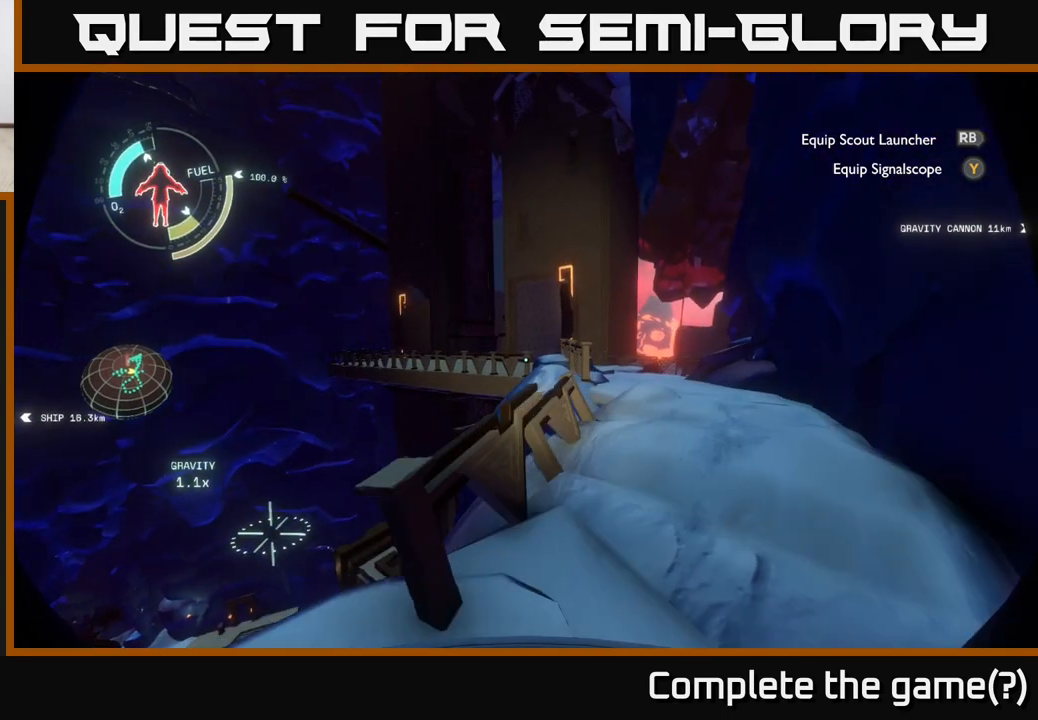
{"buttons": [], "left_stick": "up-right", "right_stick": "center", "events": []}
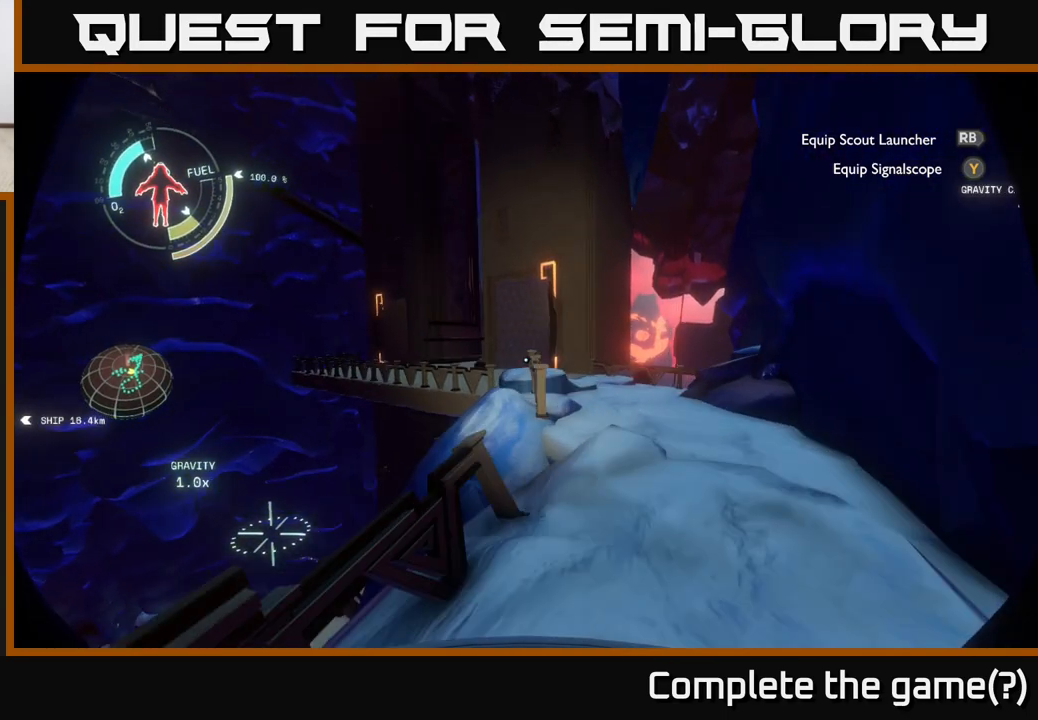
{"buttons": [], "left_stick": "center", "right_stick": "up", "events": [[317, "right_stick", "up"], [467, "left_stick", "center"]]}
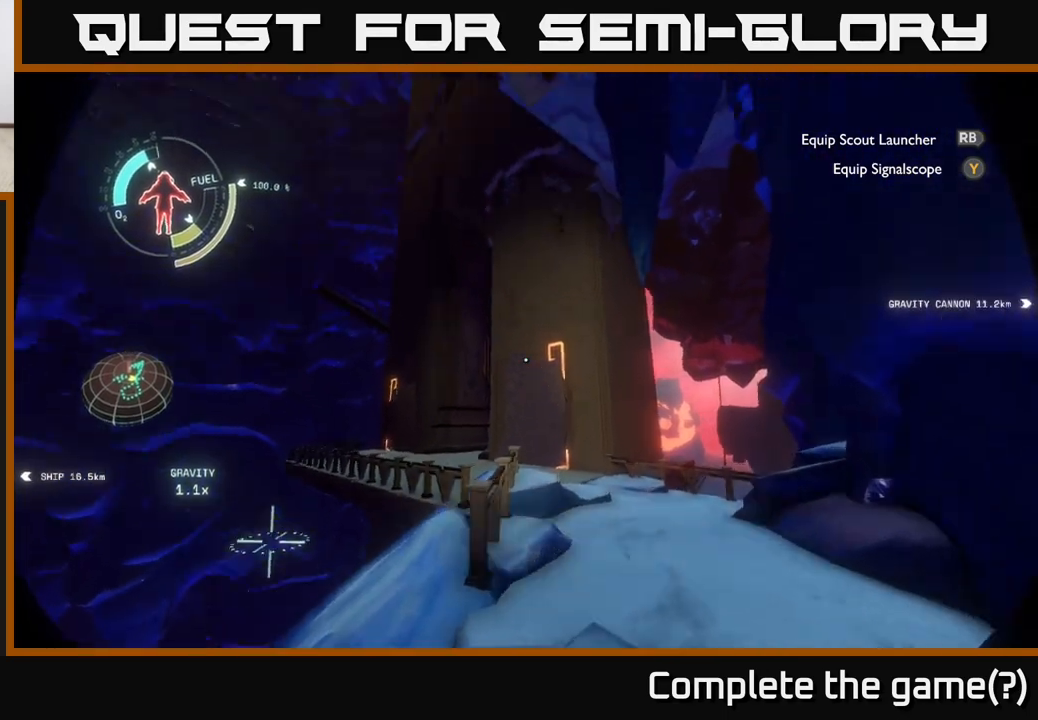
{"buttons": [], "left_stick": "up-right", "right_stick": "center", "events": [[217, "left_stick", "up-right"], [350, "right_stick", "center"]]}
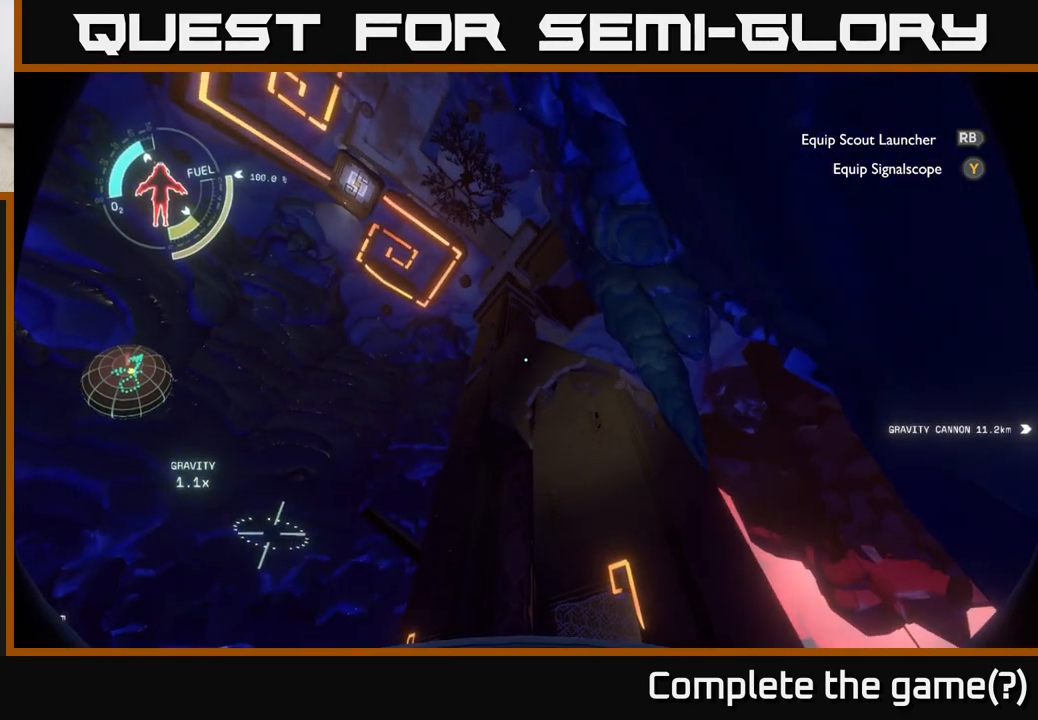
{"buttons": [], "left_stick": "center", "right_stick": "center", "events": [[350, "left_stick", "center"]]}
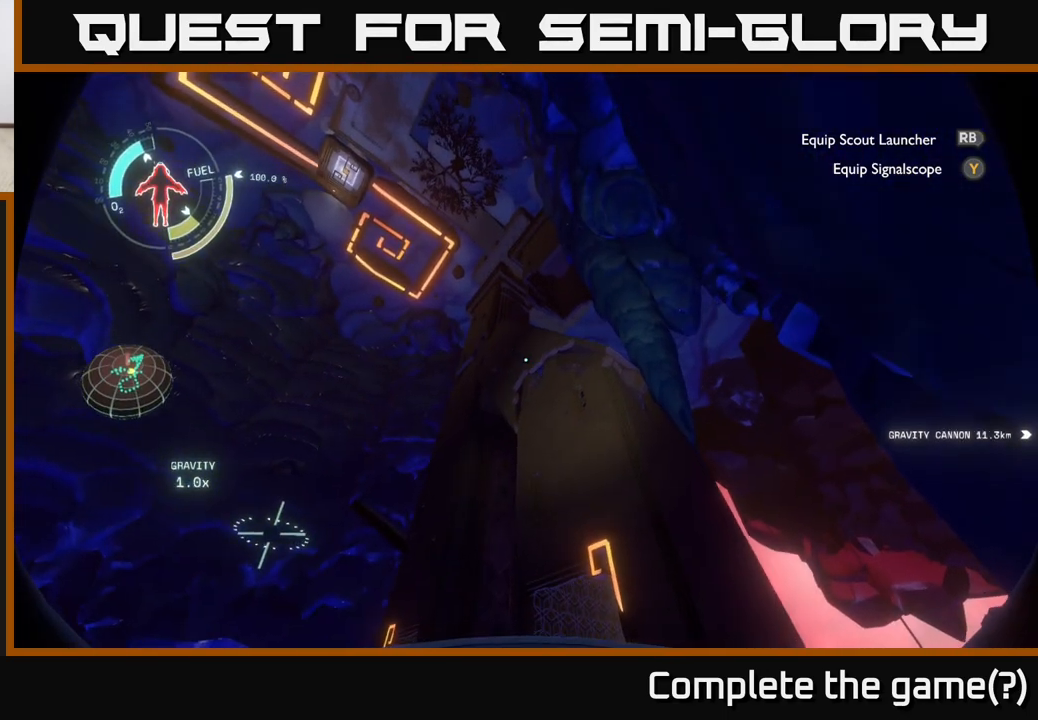
{"buttons": [], "left_stick": "center", "right_stick": "center", "events": []}
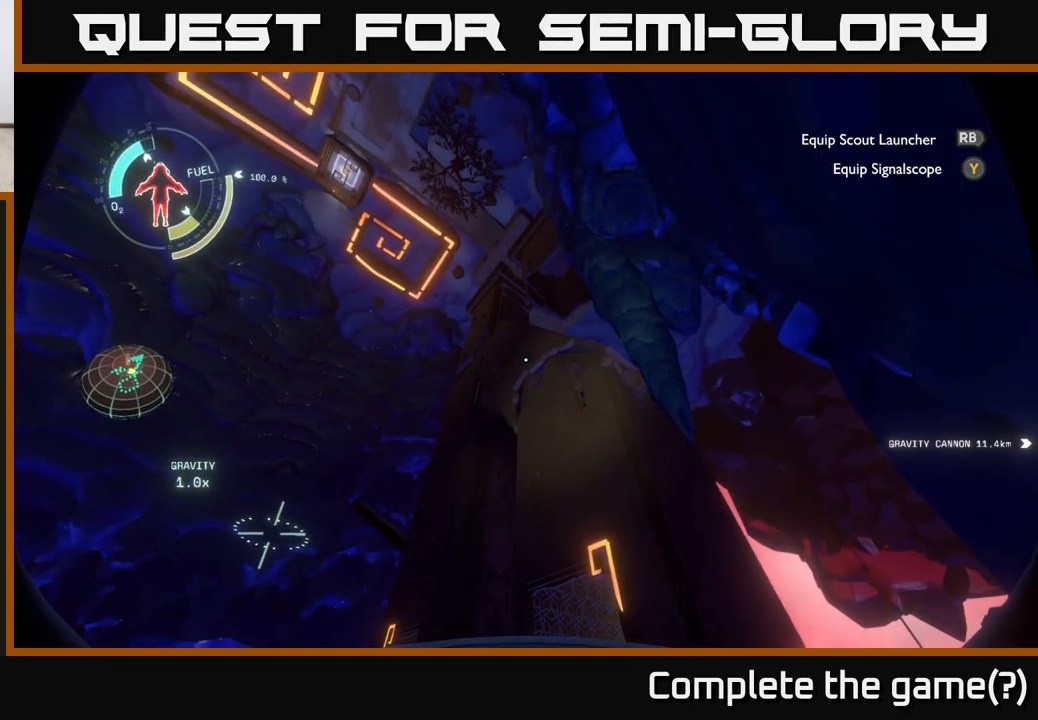
{"buttons": [], "left_stick": "up", "right_stick": "down", "events": [[50, "left_stick", "right"], [167, "right_stick", "down"], [267, "left_stick", "up-right"], [500, "left_stick", "up"]]}